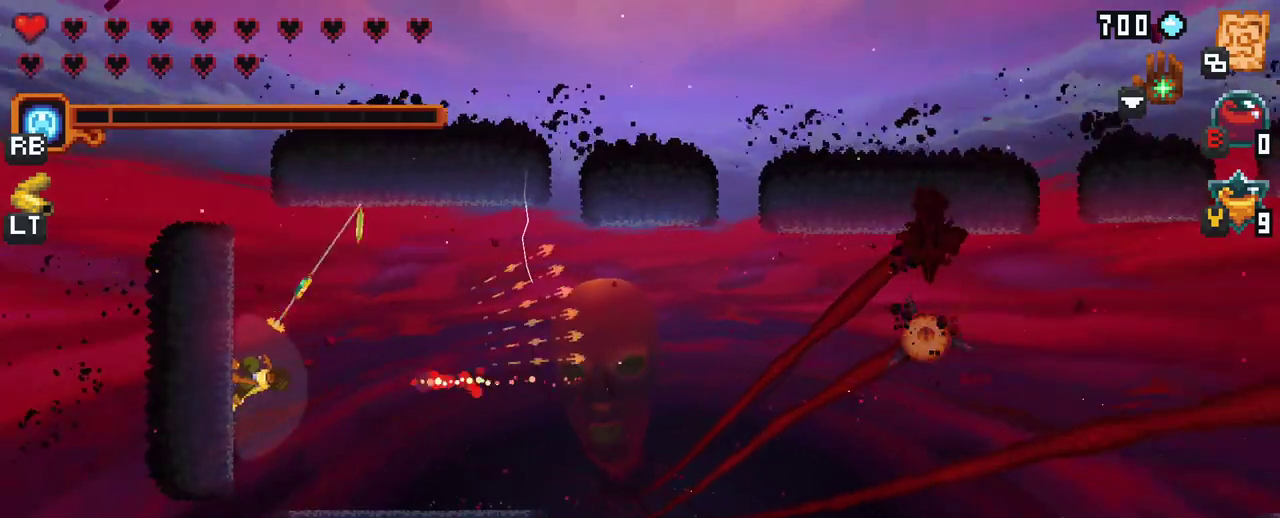
Gameplay with a controller (Xbox layout); each line is a JSON object with the inputs held at the frame after it. "events" lists button and stick changes between this image and that frame as [ms after this image, input, new state], when the widget could be followed in between. Not read: L3 R3.
{"buttons": [], "left_stick": "center", "right_stick": "center", "events": [[33, "A", "down"], [183, "A", "up"], [333, "Y", "down"], [383, "left_stick", "center"], [483, "Y", "up"]]}
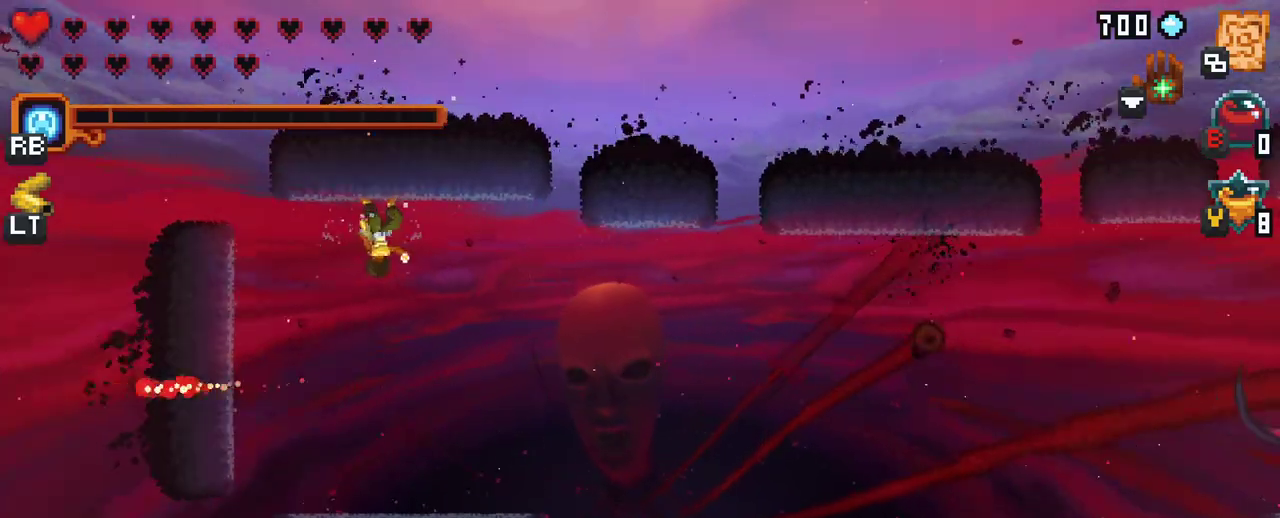
{"buttons": [], "left_stick": "center", "right_stick": "center", "events": []}
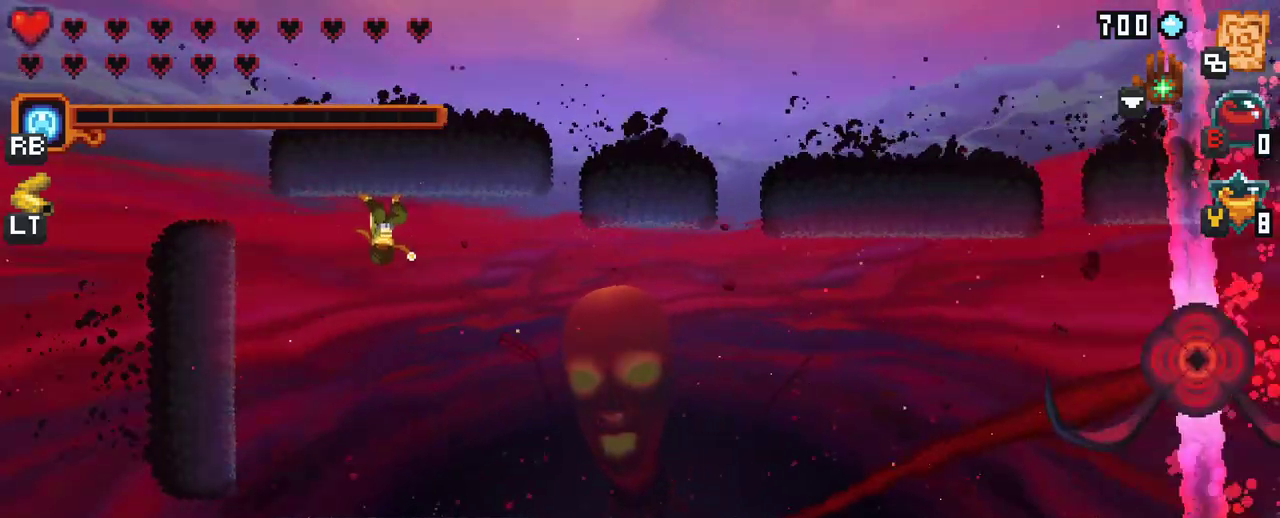
{"buttons": [], "left_stick": "down-left", "right_stick": "center", "events": [[333, "left_stick", "down-left"]]}
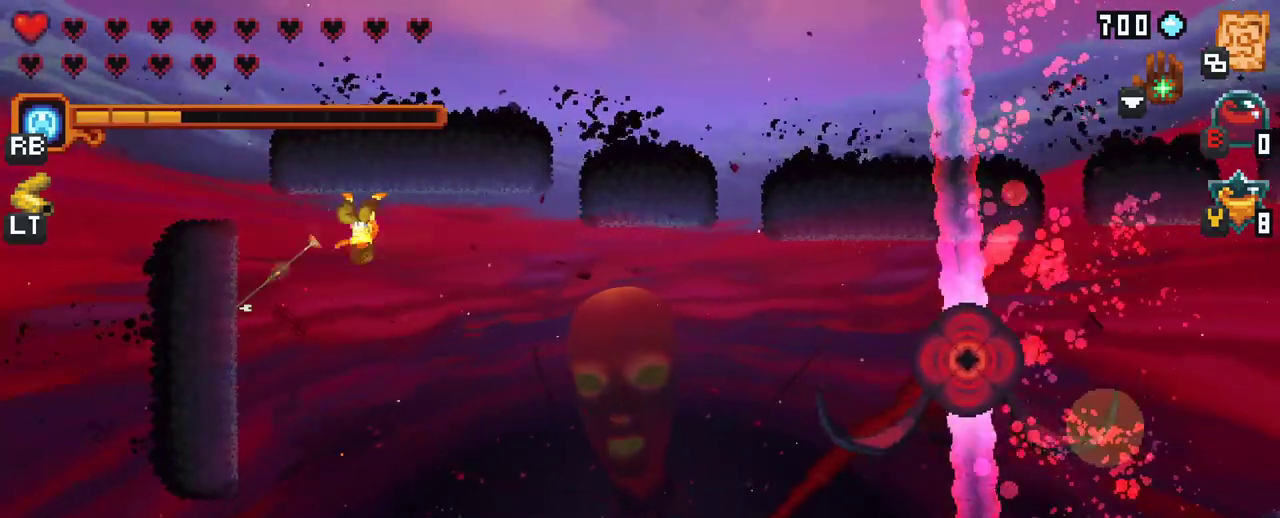
{"buttons": [], "left_stick": "down-left", "right_stick": "center", "events": [[333, "A", "down"], [500, "A", "up"]]}
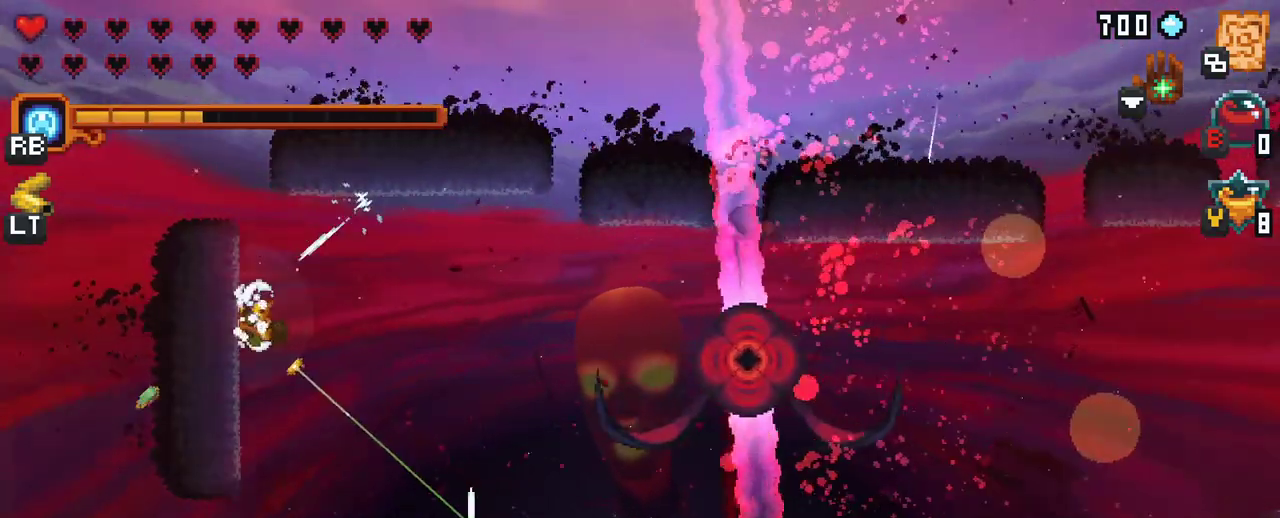
{"buttons": [], "left_stick": "center", "right_stick": "center", "events": [[117, "left_stick", "center"], [150, "Y", "down"], [317, "Y", "up"]]}
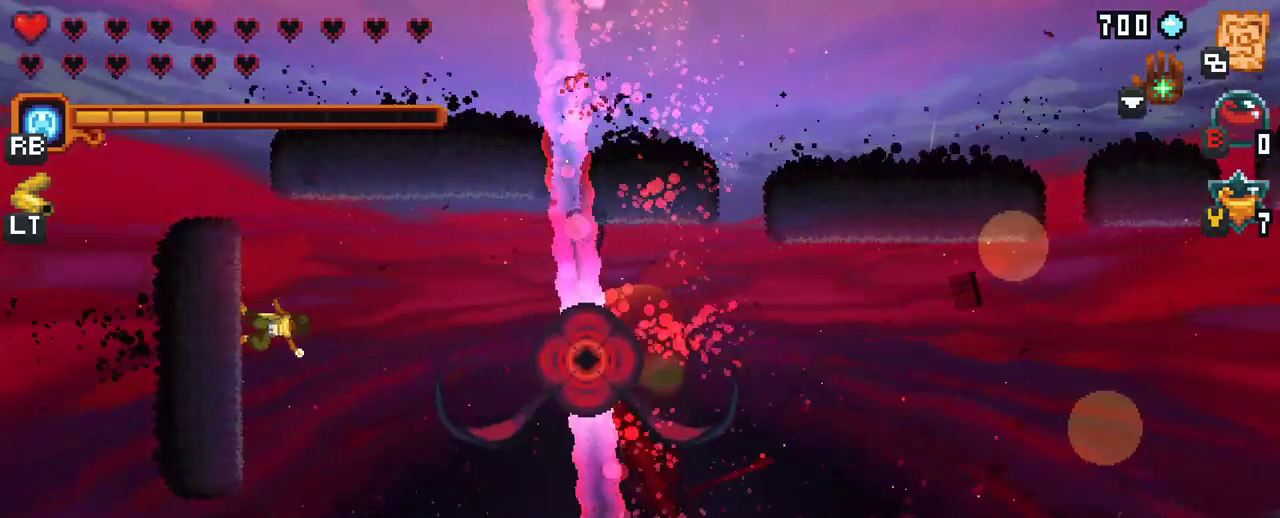
{"buttons": [], "left_stick": "center", "right_stick": "center", "events": []}
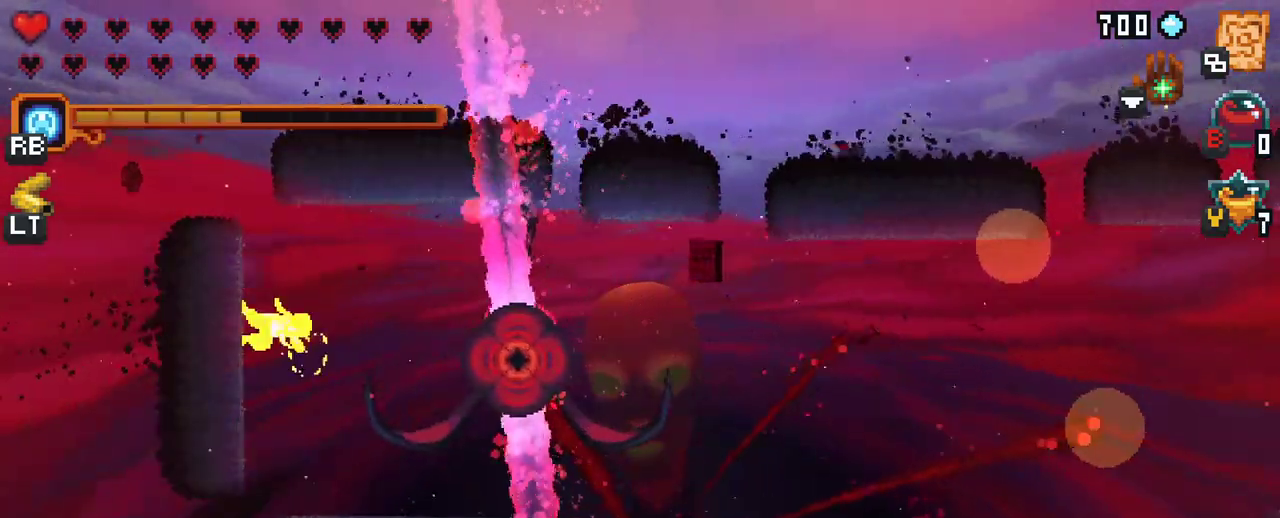
{"buttons": [], "left_stick": "center", "right_stick": "center", "events": []}
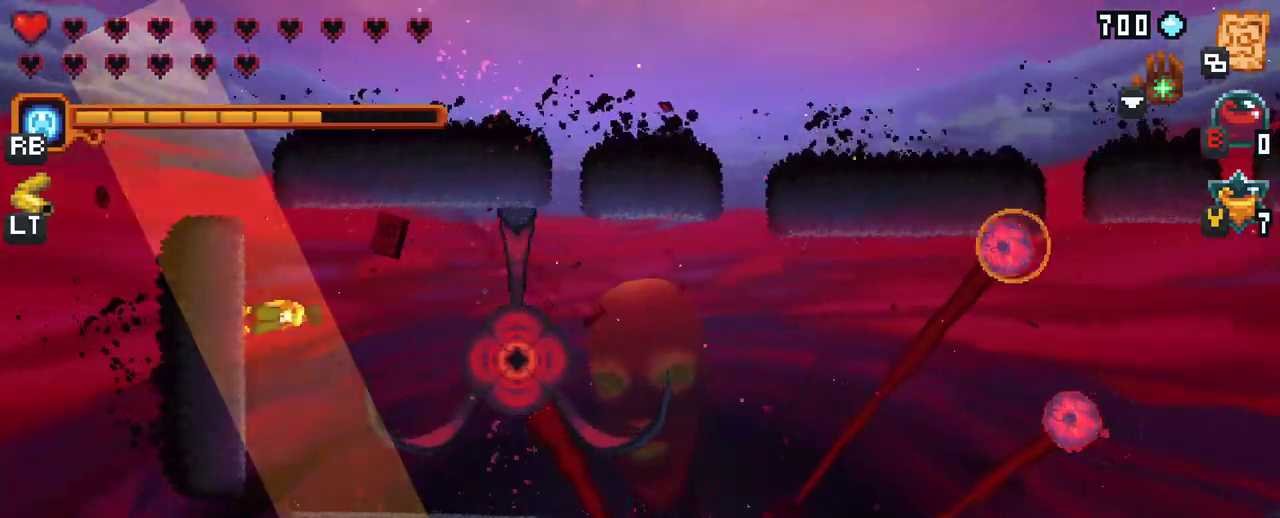
{"buttons": [], "left_stick": "up-right", "right_stick": "center", "events": [[100, "left_stick", "up-right"]]}
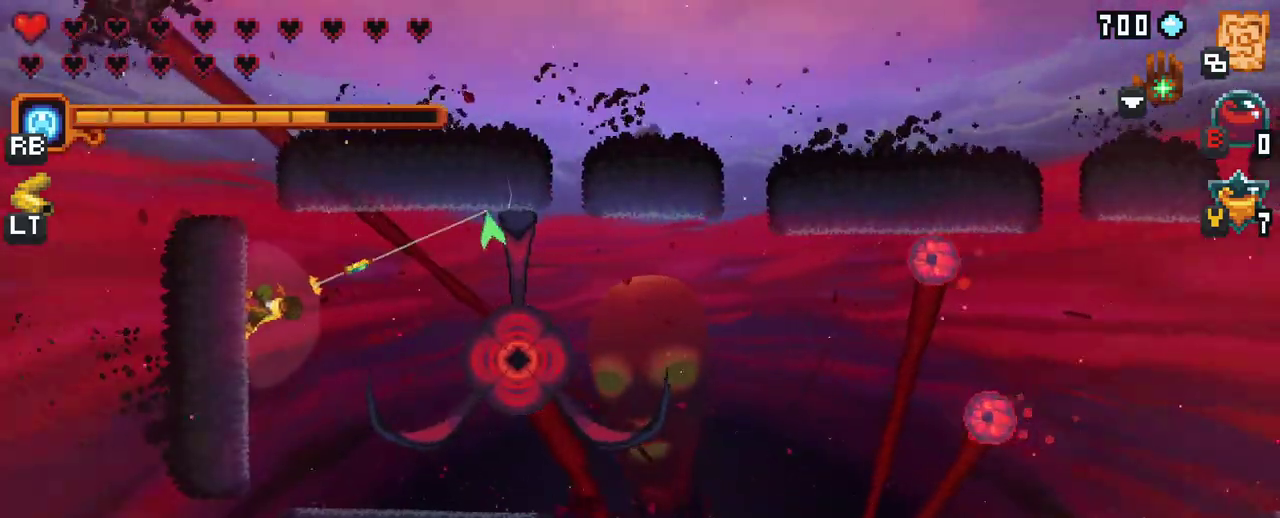
{"buttons": [], "left_stick": "right", "right_stick": "center", "events": [[167, "A", "down"], [350, "A", "up"], [467, "left_stick", "right"]]}
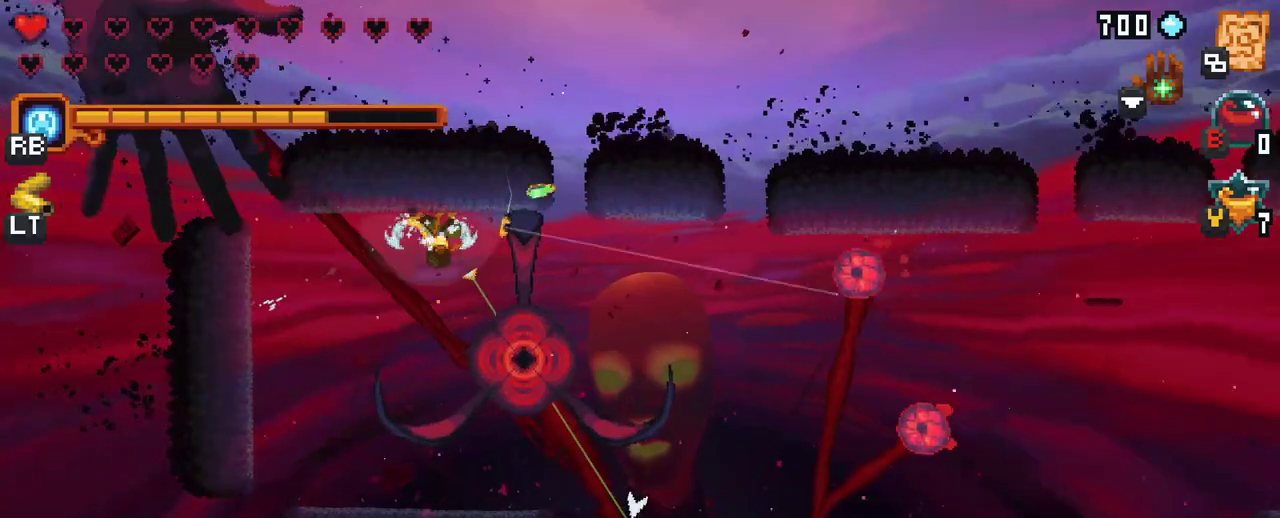
{"buttons": ["X"], "left_stick": "down-right", "right_stick": "center", "events": [[33, "X", "down"], [33, "left_stick", "down-right"]]}
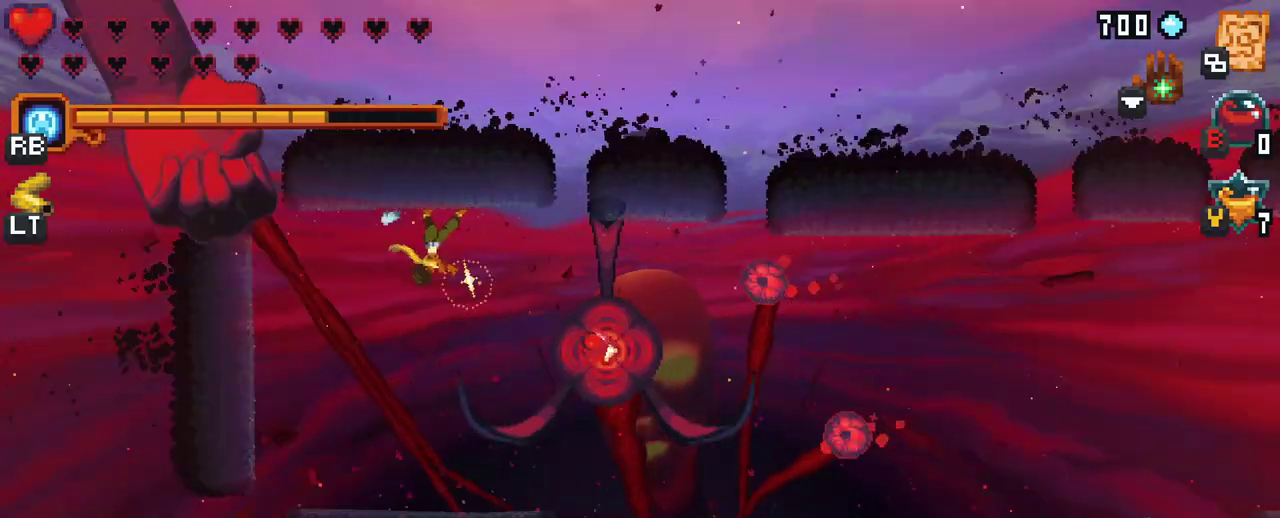
{"buttons": ["X"], "left_stick": "right", "right_stick": "center", "events": [[33, "X", "up"], [167, "left_stick", "right"], [467, "X", "down"]]}
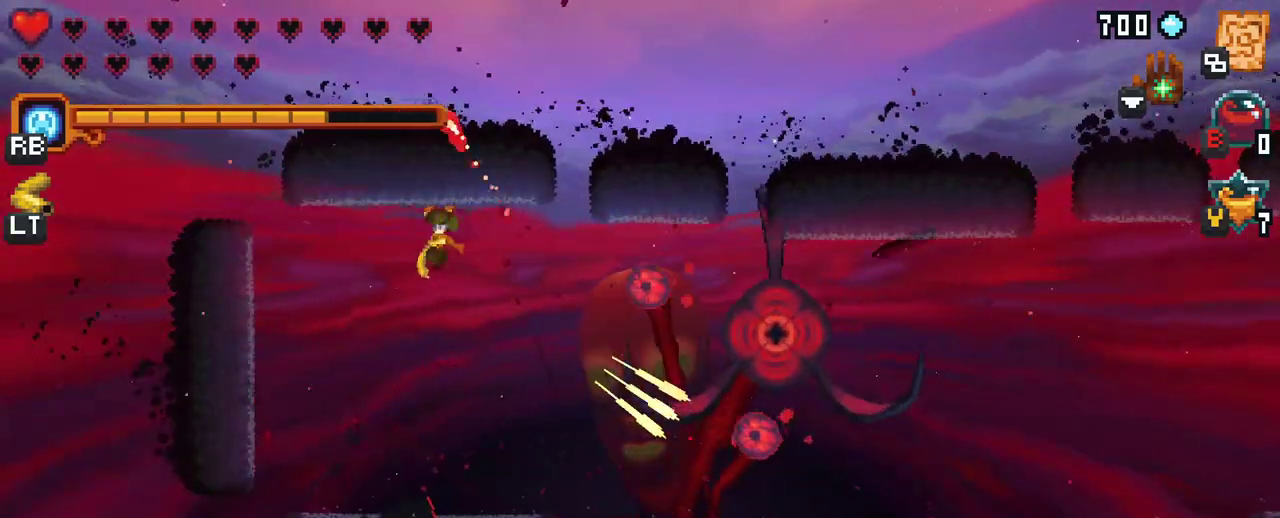
{"buttons": [], "left_stick": "down-right", "right_stick": "center", "events": [[350, "left_stick", "down-right"], [467, "X", "up"]]}
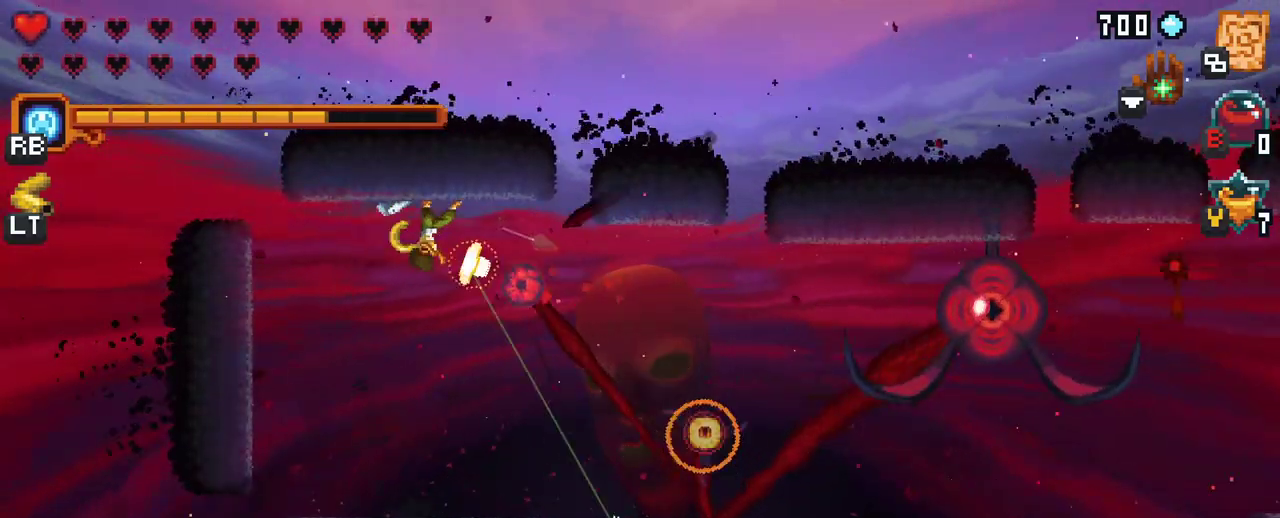
{"buttons": [], "left_stick": "down-right", "right_stick": "center", "events": []}
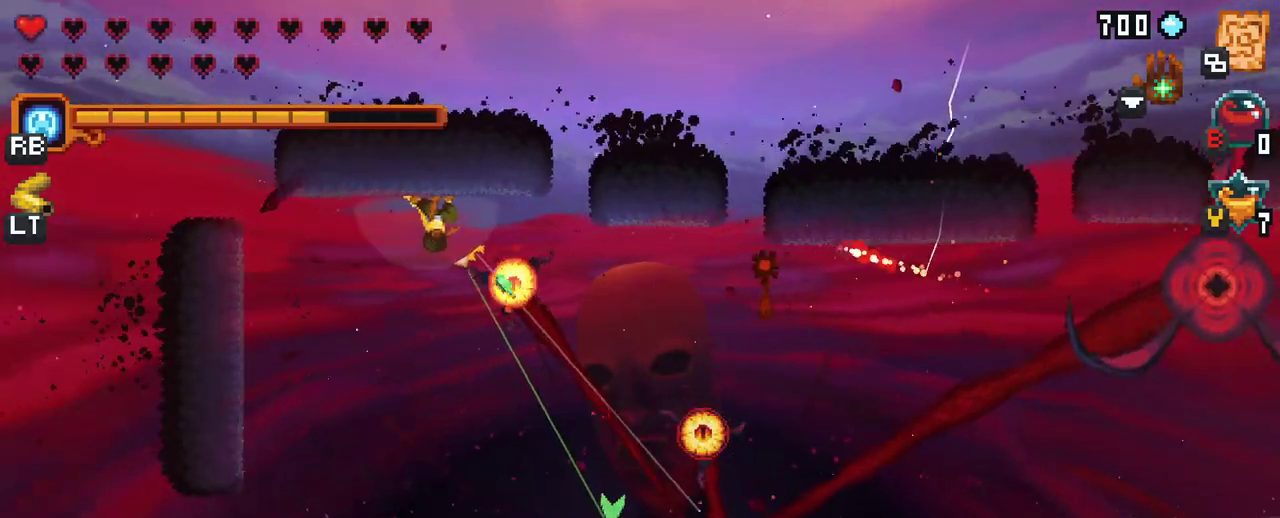
{"buttons": [], "left_stick": "up-right", "right_stick": "center", "events": [[17, "A", "down"], [200, "A", "up"], [450, "left_stick", "up-right"]]}
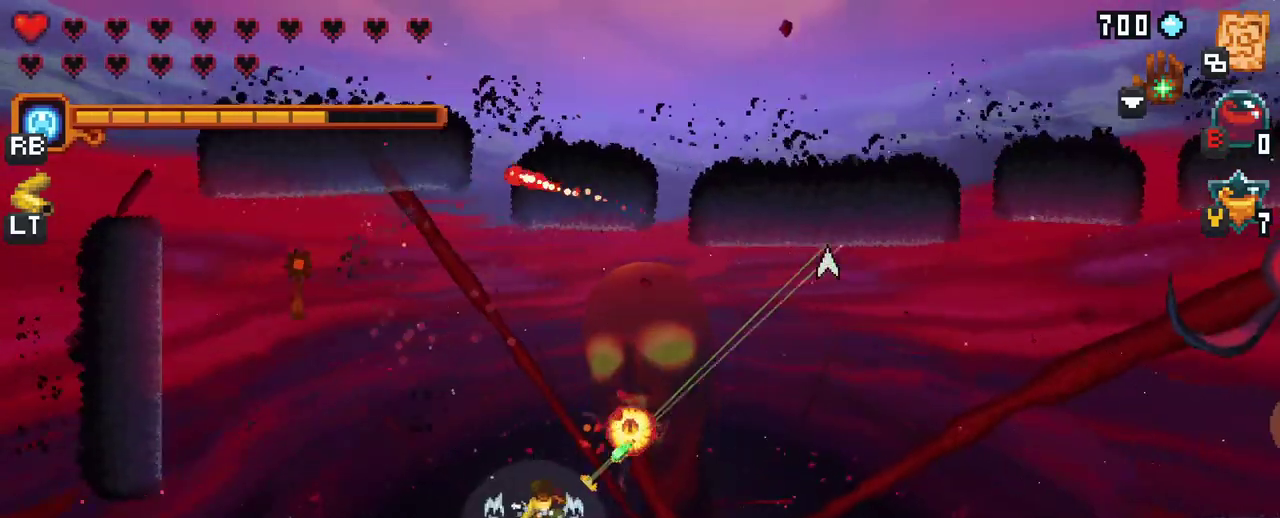
{"buttons": [], "left_stick": "up-right", "right_stick": "center", "events": [[333, "A", "down"], [483, "A", "up"]]}
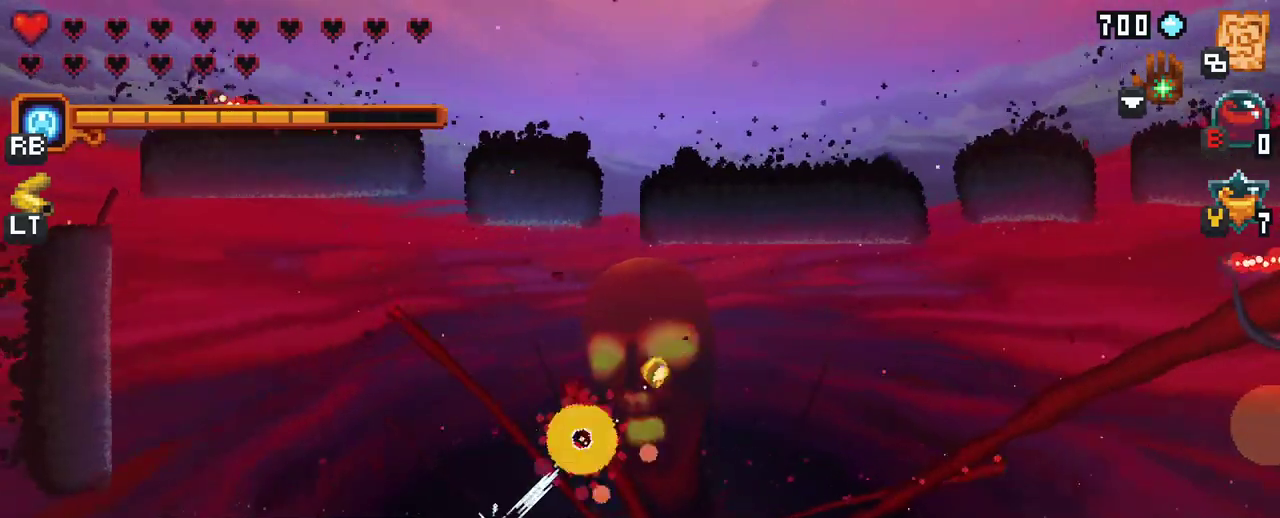
{"buttons": ["A"], "left_stick": "right", "right_stick": "center", "events": [[83, "left_stick", "right"], [333, "A", "down"]]}
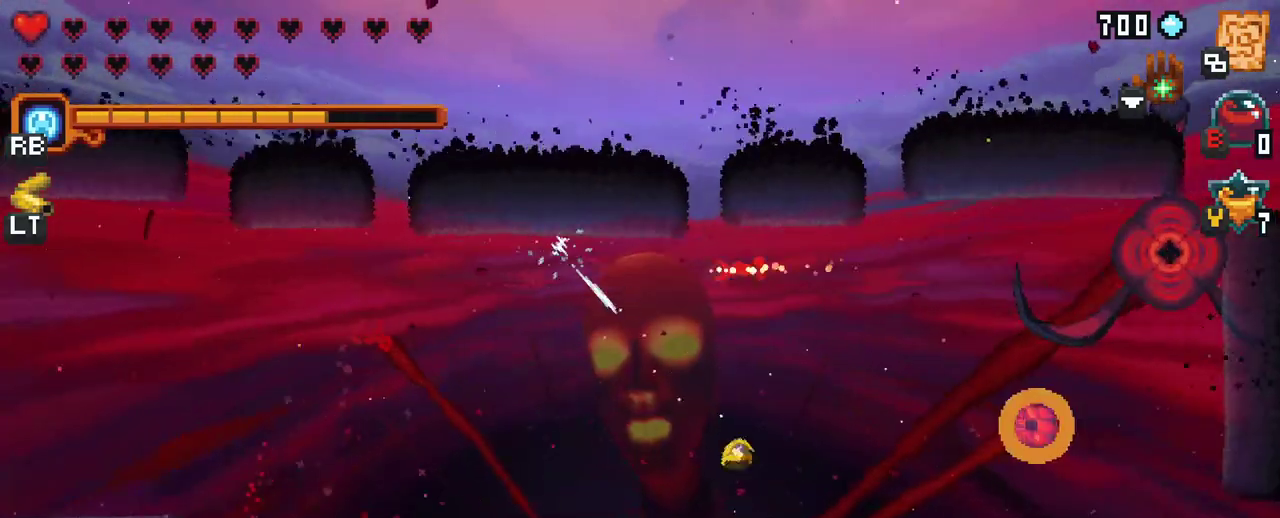
{"buttons": ["X"], "left_stick": "right", "right_stick": "center", "events": [[17, "A", "up"], [317, "X", "down"]]}
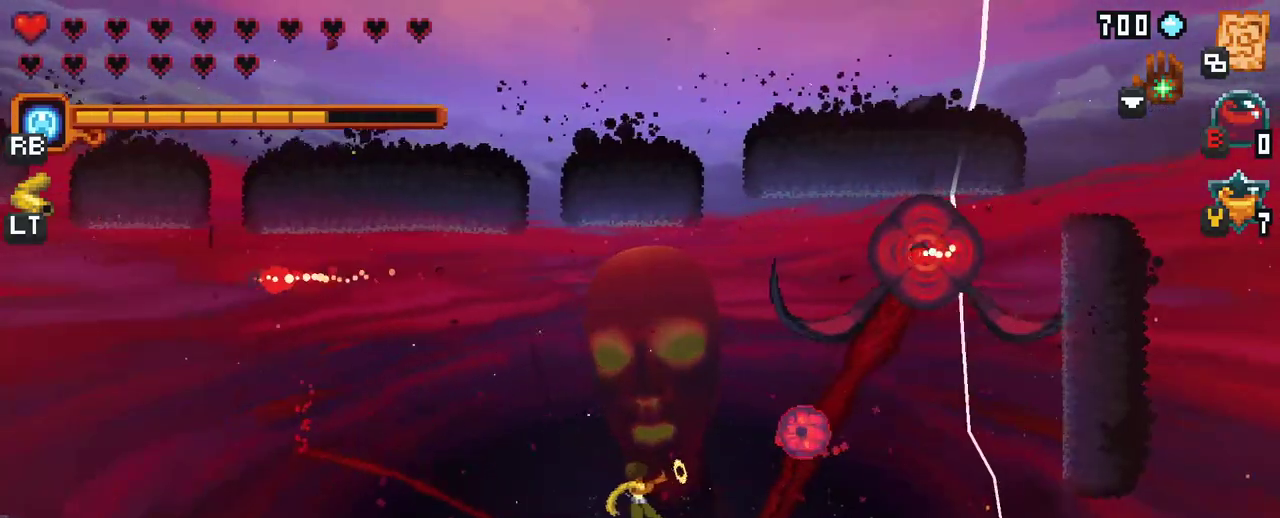
{"buttons": [], "left_stick": "right", "right_stick": "center", "events": [[267, "X", "up"]]}
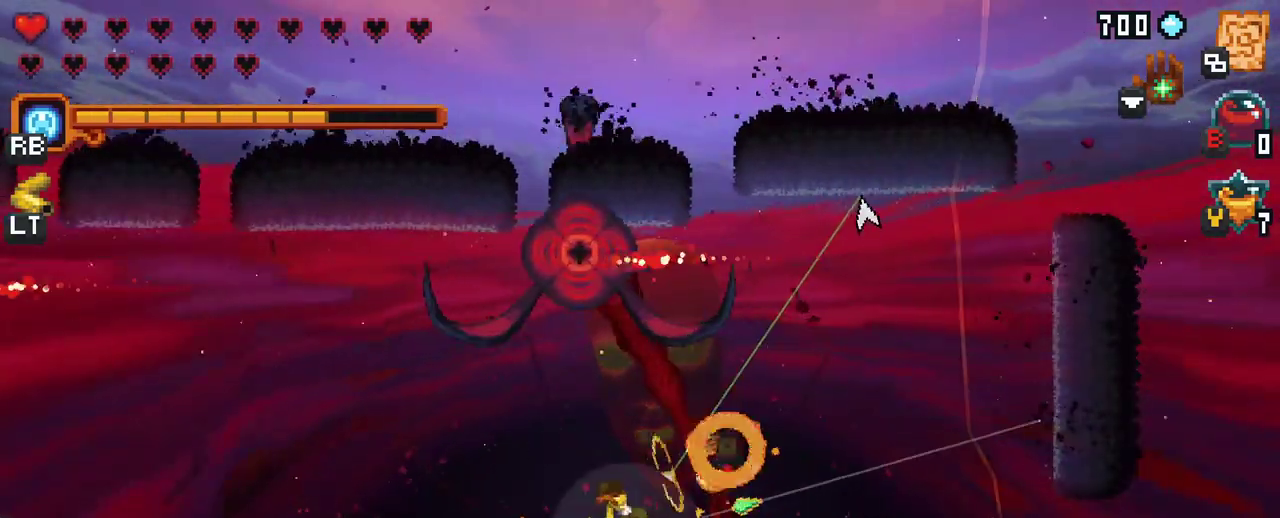
{"buttons": [], "left_stick": "right", "right_stick": "center", "events": [[300, "A", "down"], [467, "A", "up"]]}
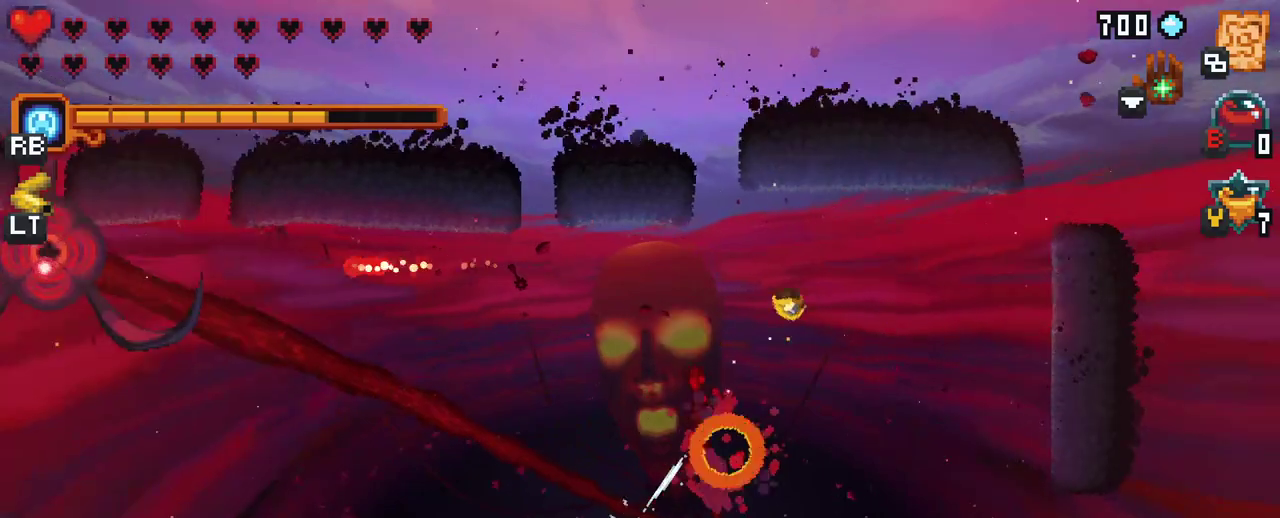
{"buttons": ["A"], "left_stick": "down-right", "right_stick": "center", "events": [[300, "left_stick", "down"], [417, "A", "down"], [450, "left_stick", "down-right"]]}
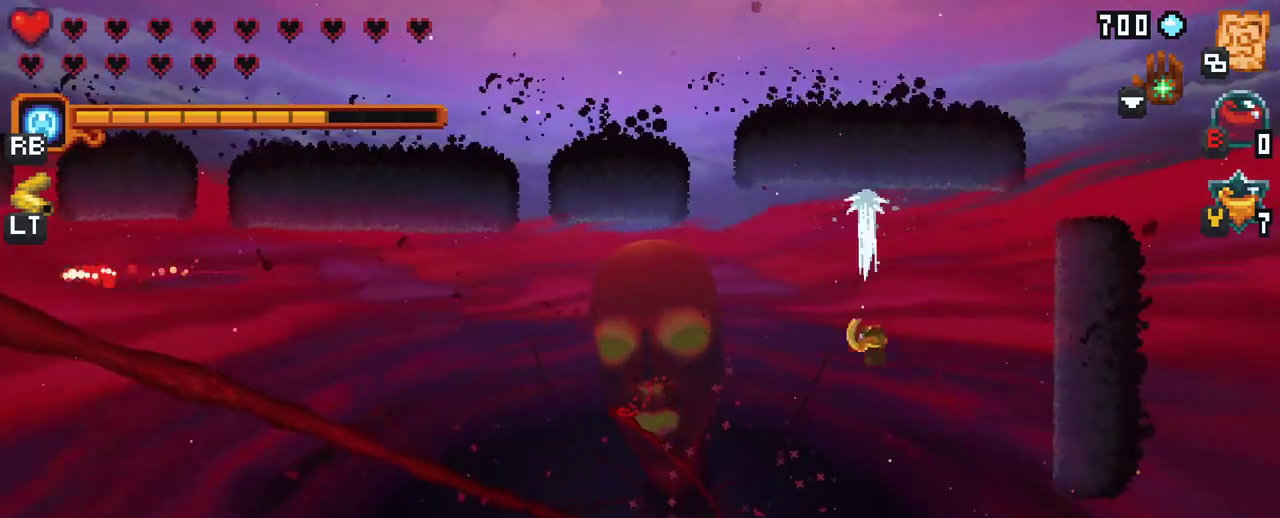
{"buttons": [], "left_stick": "center", "right_stick": "center", "events": [[67, "A", "up"], [233, "left_stick", "center"]]}
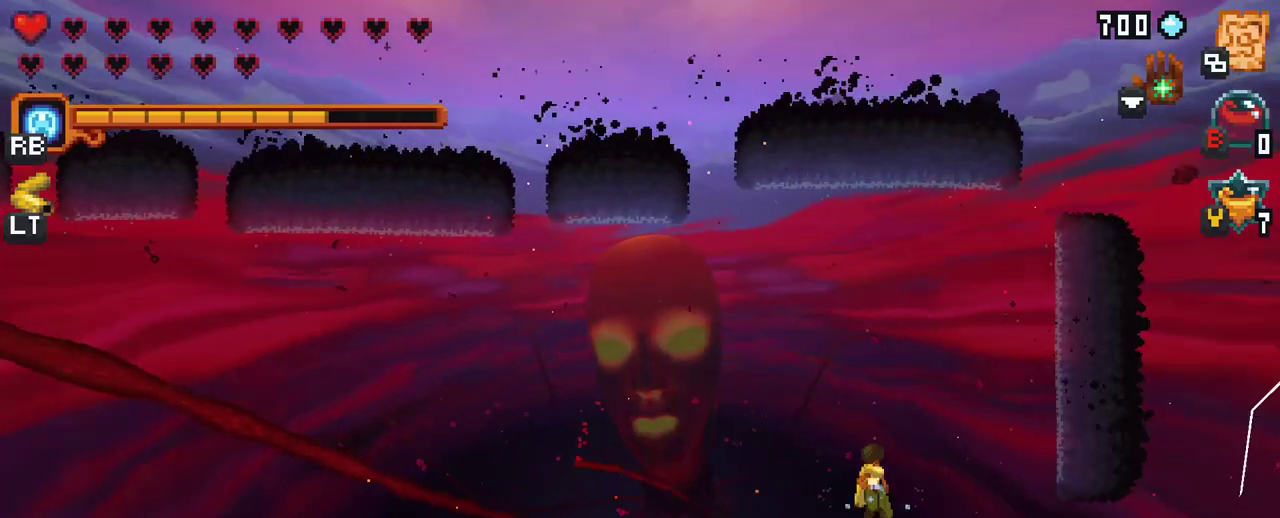
{"buttons": [], "left_stick": "center", "right_stick": "center", "events": [[17, "Y", "down"], [117, "Y", "up"]]}
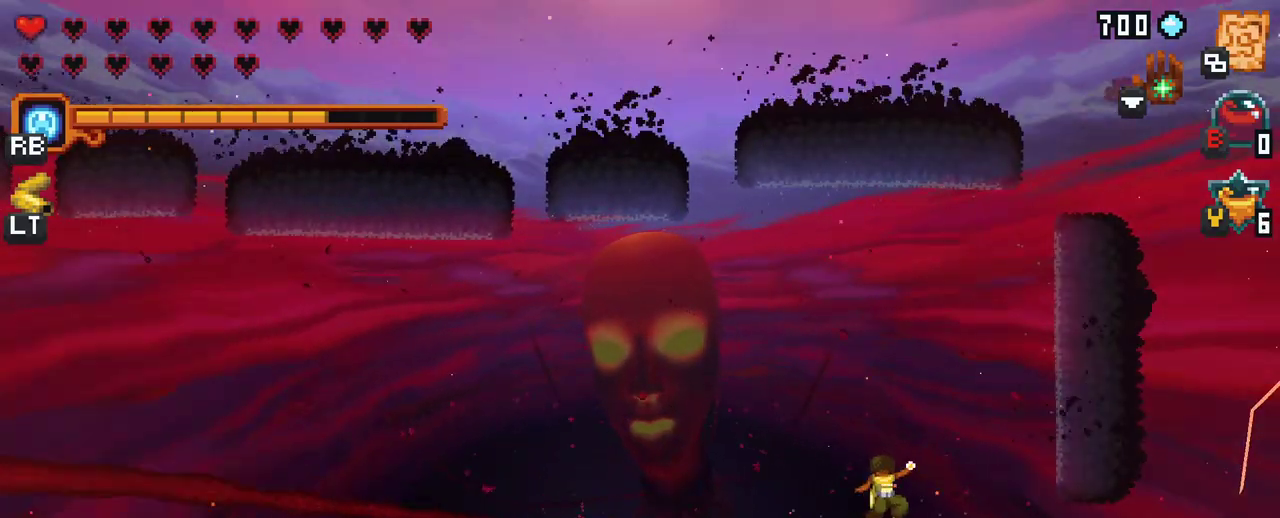
{"buttons": [], "left_stick": "center", "right_stick": "center", "events": []}
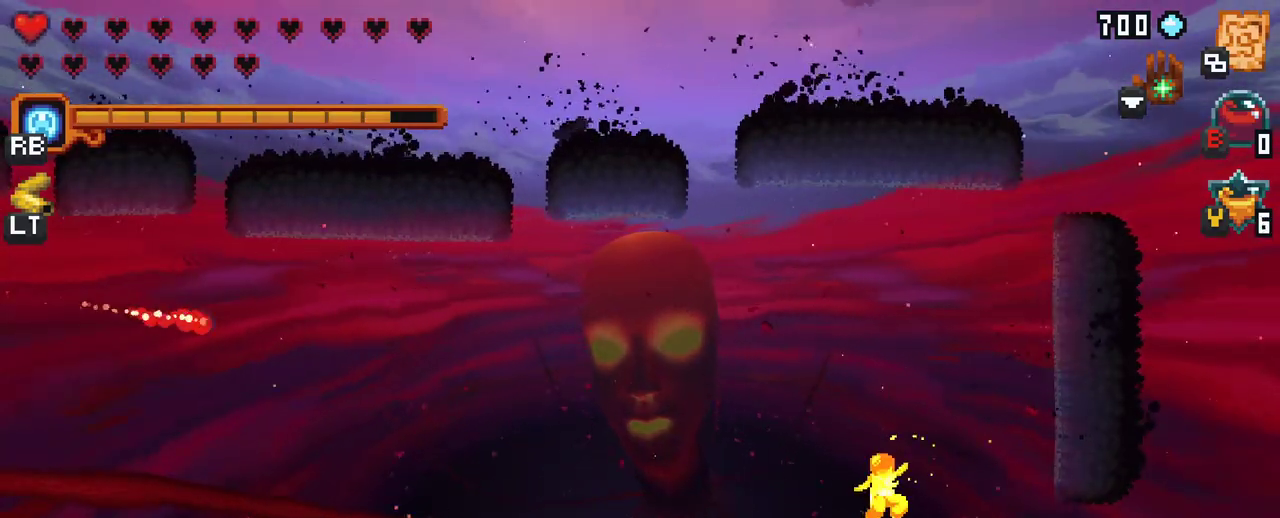
{"buttons": [], "left_stick": "up", "right_stick": "center", "events": [[400, "left_stick", "up"]]}
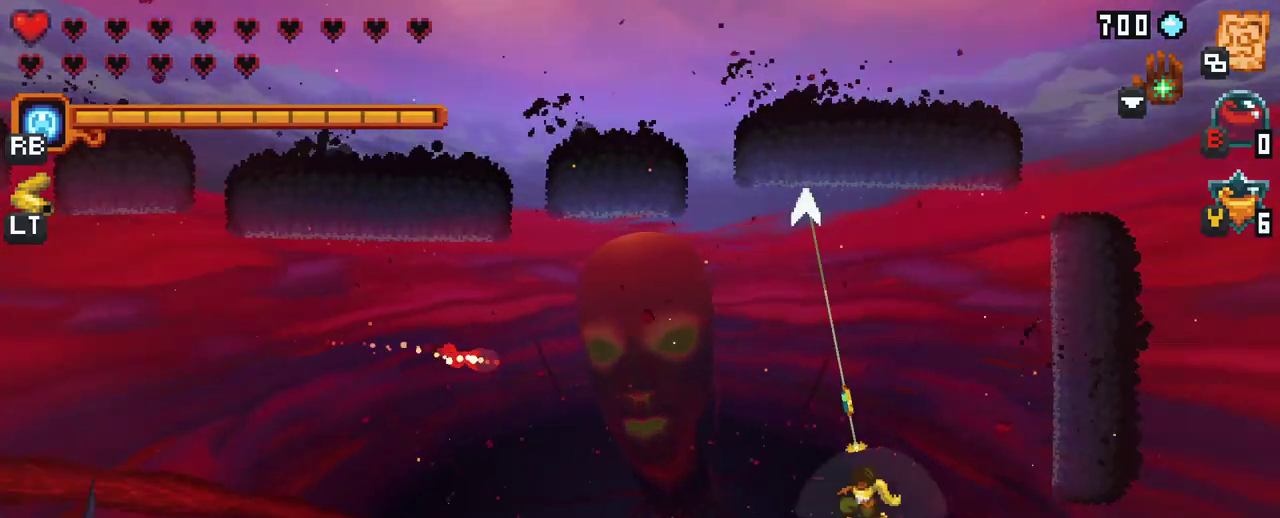
{"buttons": [], "left_stick": "down-left", "right_stick": "center", "events": [[67, "A", "down"], [250, "A", "up"], [383, "left_stick", "left"], [433, "left_stick", "down-left"]]}
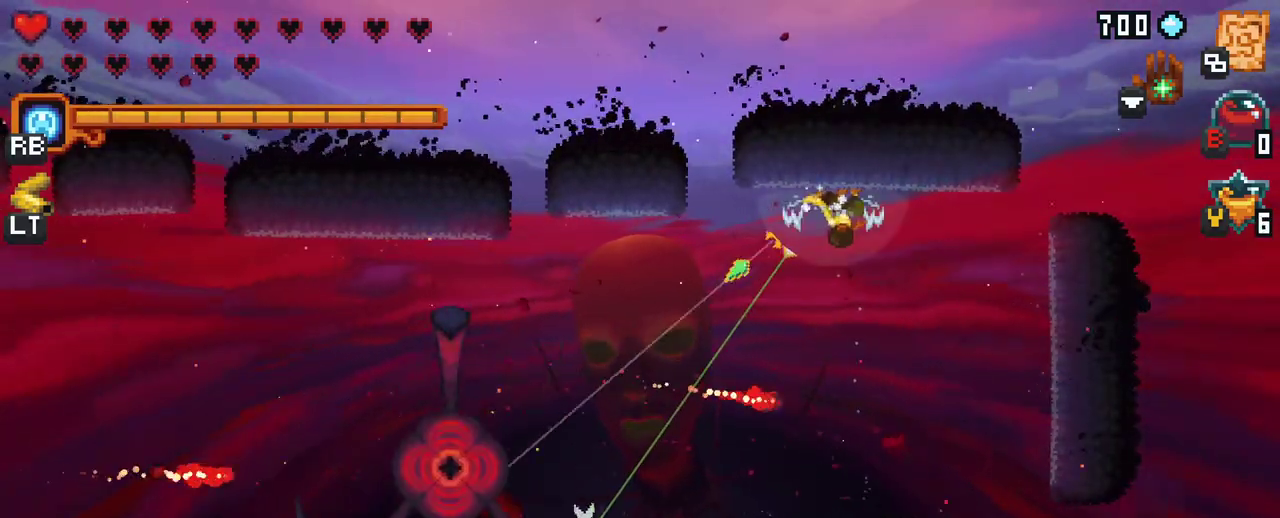
{"buttons": ["X"], "left_stick": "down-right", "right_stick": "center", "events": [[300, "X", "down"], [417, "left_stick", "down-right"]]}
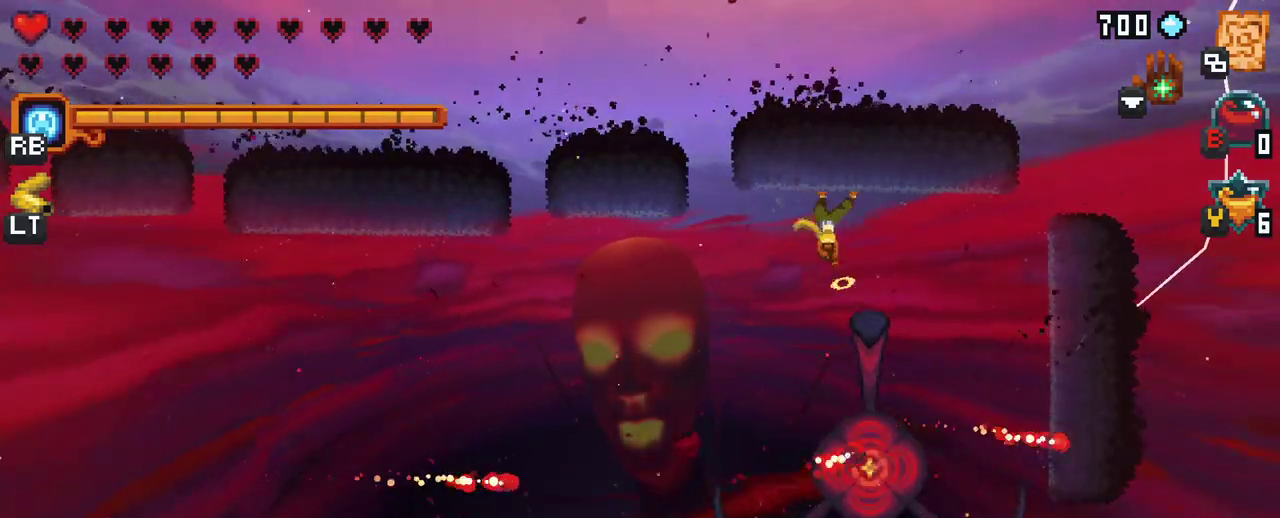
{"buttons": [], "left_stick": "down-right", "right_stick": "center", "events": [[400, "X", "up"]]}
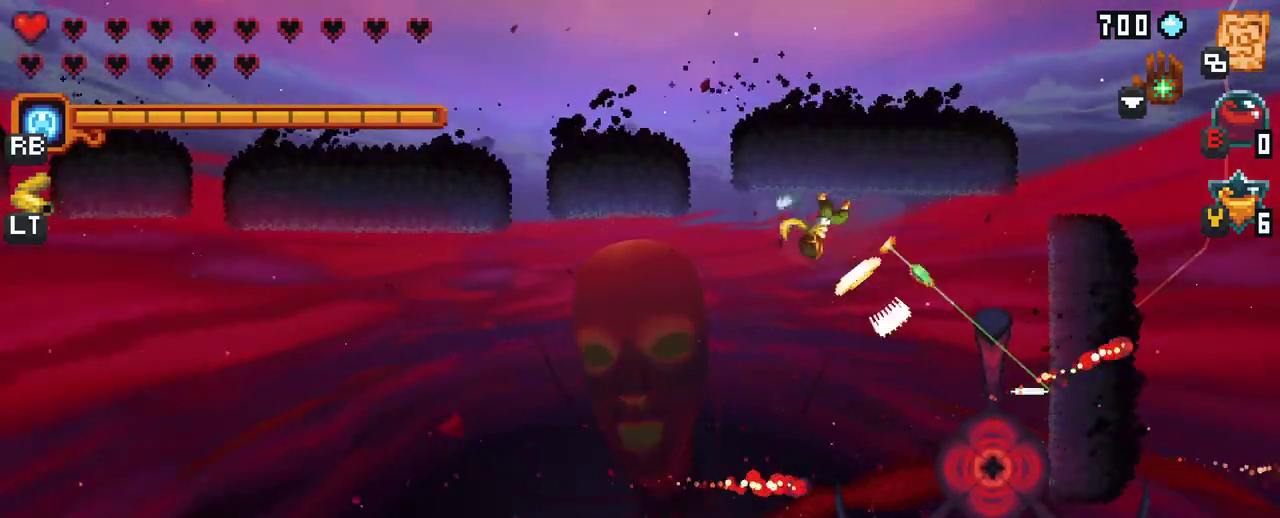
{"buttons": [], "left_stick": "down-left", "right_stick": "center", "events": [[100, "left_stick", "down-left"], [333, "A", "down"], [483, "A", "up"]]}
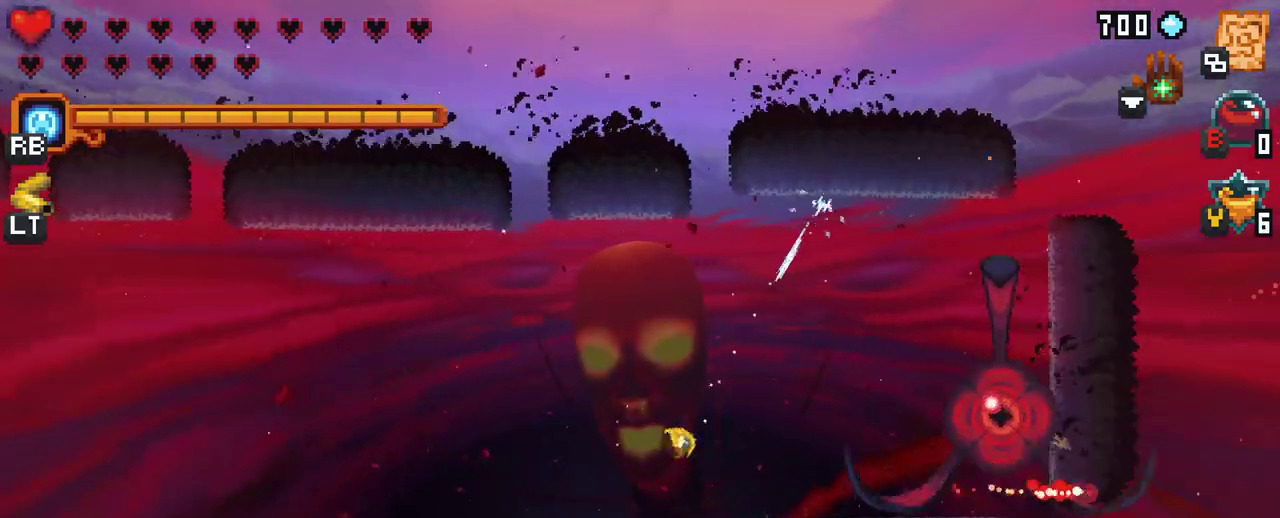
{"buttons": ["X"], "left_stick": "up-right", "right_stick": "center", "events": [[83, "left_stick", "down-right"], [200, "X", "down"], [200, "left_stick", "up-right"]]}
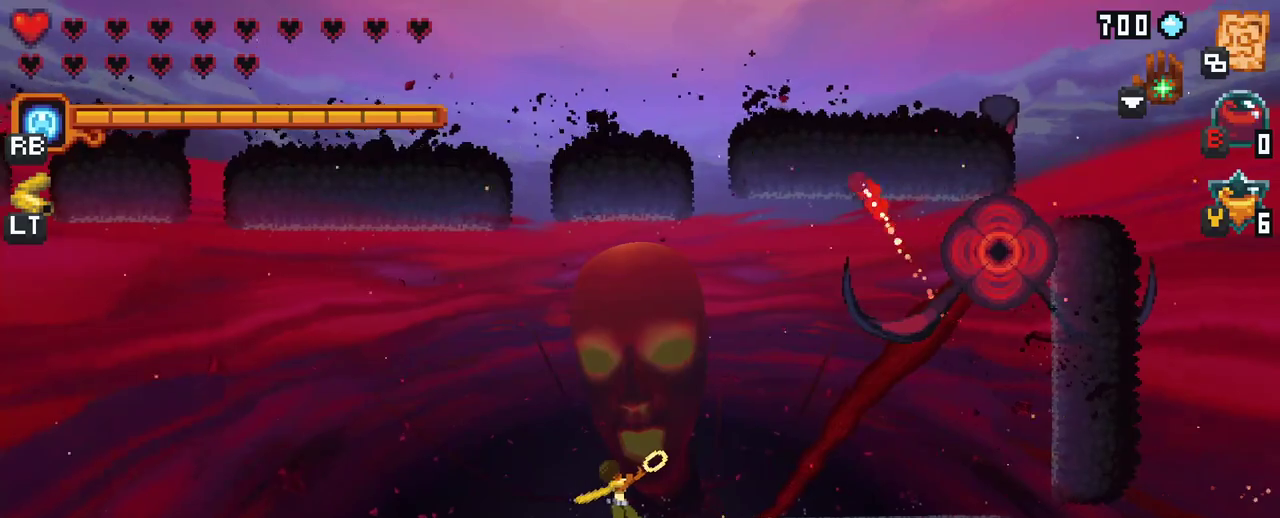
{"buttons": [], "left_stick": "up", "right_stick": "center", "events": [[283, "X", "up"], [483, "left_stick", "up"]]}